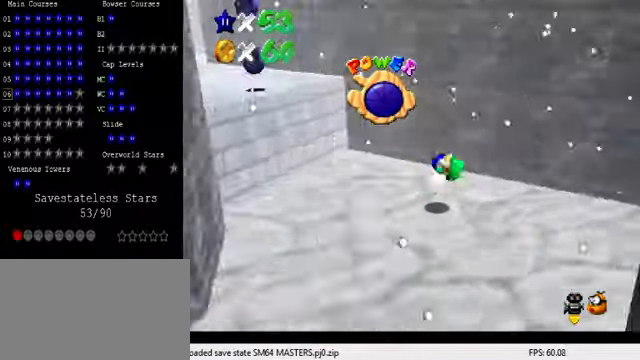
Gameplay with keyboard; each line is a JSON object with the keys held at the frame after it. "events" lists presses ("down") and releases ("up") of "a", "c", "ctrl", "d", "down", "left", "return", "right", "s", "shift", "up", "w", "x" and "y" between this image and that frame as [ms after this image, input, new state], when the widget could be followed in between. No other keys are recorded. Mouse input is not recorded.
{"keys": ["right"], "events": [[66, "down", "up"], [100, "right", "up"], [300, "left", "down"], [400, "shift", "down"], [466, "shift", "up"], [500, "left", "up"], [500, "right", "down"]]}
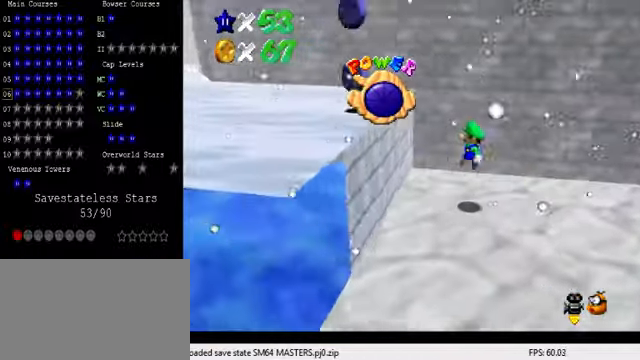
{"keys": ["left", "shift"], "events": [[300, "right", "up"], [333, "left", "down"], [466, "shift", "down"]]}
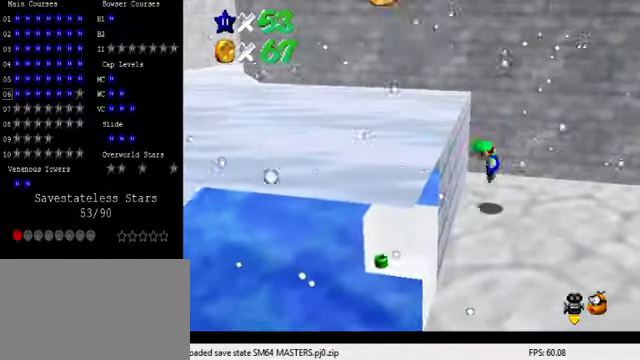
{"keys": ["right"], "events": [[133, "left", "up"], [167, "right", "down"], [300, "right", "up"], [467, "right", "down"], [500, "shift", "up"]]}
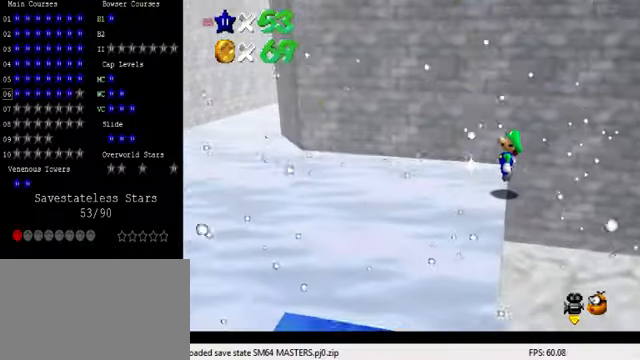
{"keys": ["right"], "events": [[100, "ctrl", "down"], [334, "ctrl", "up"]]}
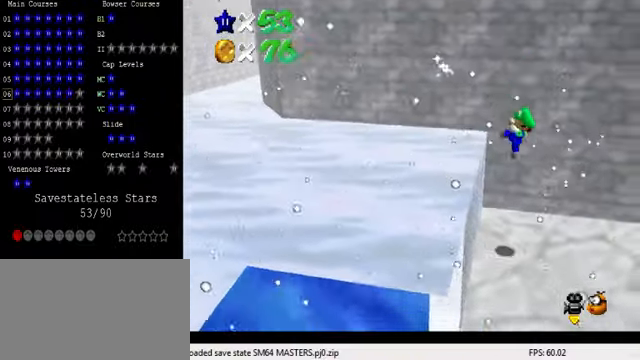
{"keys": ["right"], "events": [[234, "a", "down"], [234, "right", "up"], [300, "a", "up"], [400, "a", "down"], [467, "right", "down"], [500, "a", "up"]]}
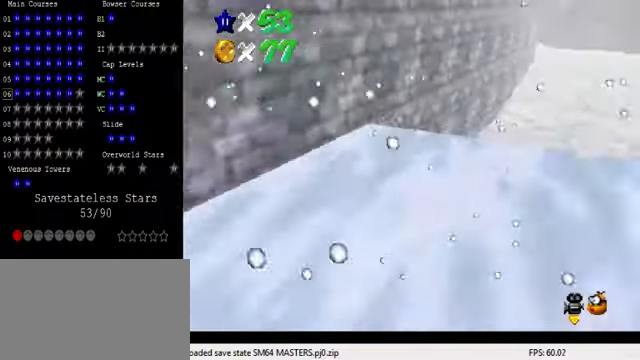
{"keys": ["up"], "events": [[100, "a", "down"], [167, "up", "down"], [234, "a", "up"], [334, "right", "up"]]}
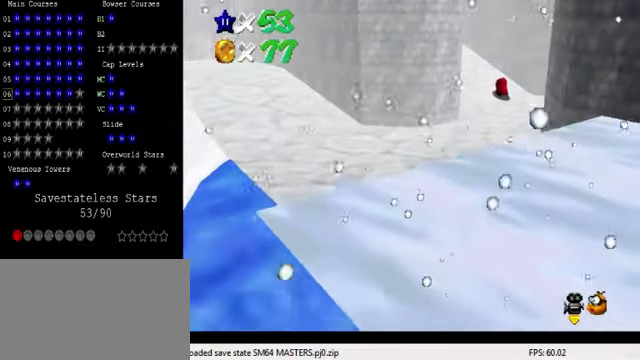
{"keys": ["up"], "events": [[234, "shift", "down"], [300, "right", "down"], [367, "shift", "up"], [467, "right", "up"]]}
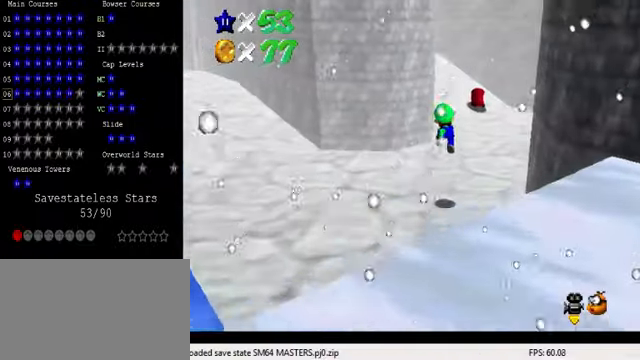
{"keys": ["ctrl", "right", "shift"], "events": [[200, "ctrl", "down"], [267, "right", "down"], [300, "ctrl", "up"], [367, "ctrl", "down"], [400, "shift", "down"], [500, "up", "up"]]}
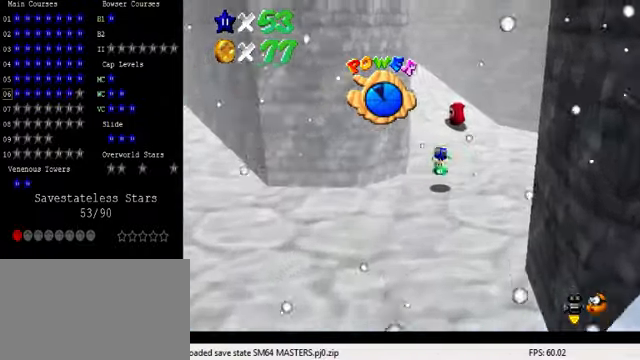
{"keys": ["up"], "events": [[67, "ctrl", "up"], [67, "shift", "up"], [234, "up", "down"], [300, "right", "up"]]}
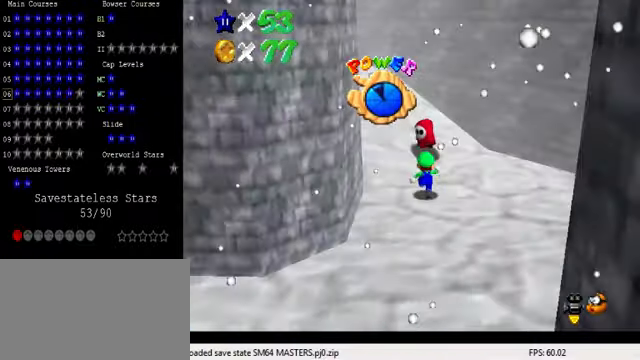
{"keys": ["d", "down", "left"], "events": [[67, "shift", "down"], [167, "up", "up"], [234, "down", "down"], [234, "shift", "up"], [434, "d", "down"], [500, "left", "down"]]}
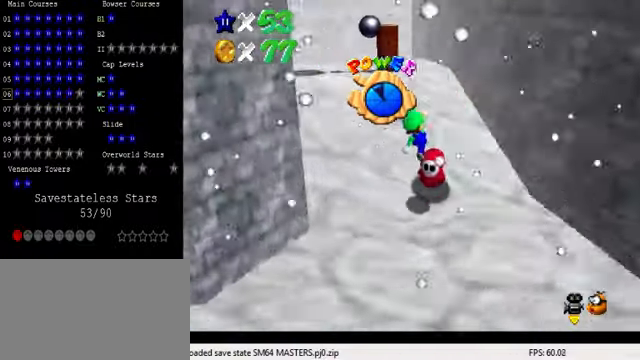
{"keys": ["down", "left"], "events": [[67, "d", "up"]]}
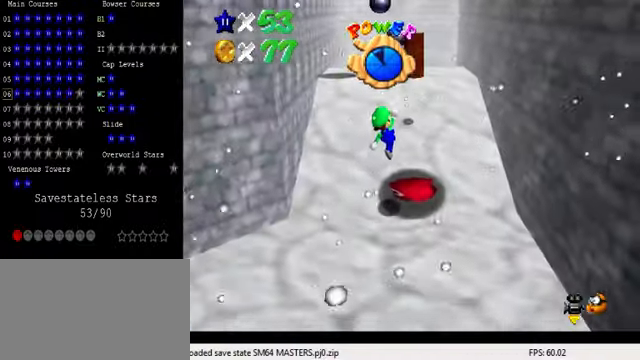
{"keys": ["right", "up"], "events": [[34, "down", "up"], [67, "left", "up"], [67, "right", "down"], [167, "up", "down"], [300, "shift", "down"], [467, "shift", "up"]]}
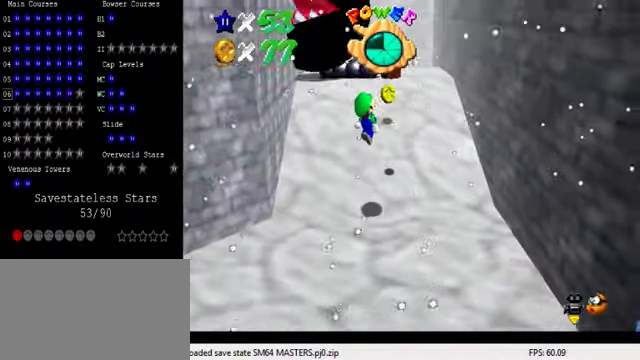
{"keys": ["up"], "events": [[167, "right", "up"], [234, "ctrl", "down"], [367, "ctrl", "up"]]}
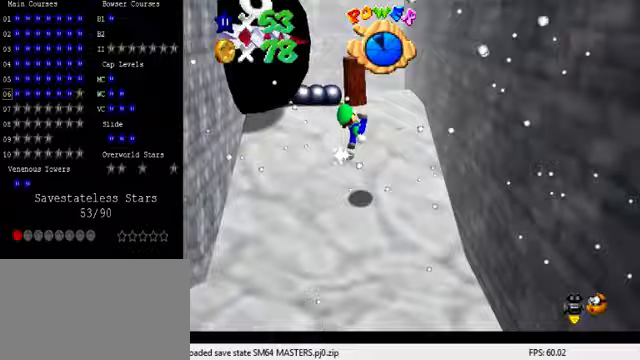
{"keys": ["shift", "up"], "events": [[67, "right", "down"], [267, "right", "up"], [400, "shift", "down"]]}
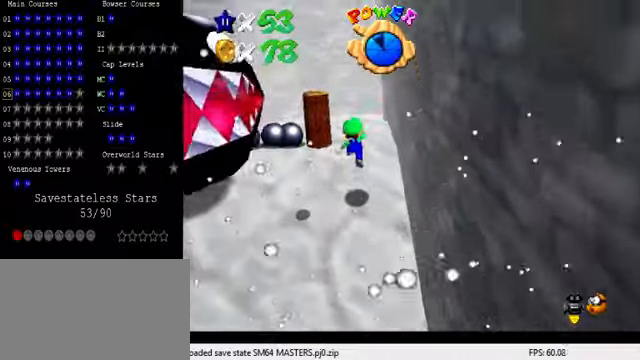
{"keys": ["ctrl", "left", "up"], "events": [[33, "shift", "up"], [67, "a", "down"], [167, "left", "down"], [233, "a", "up"], [333, "ctrl", "down"], [433, "ctrl", "up"], [500, "ctrl", "down"]]}
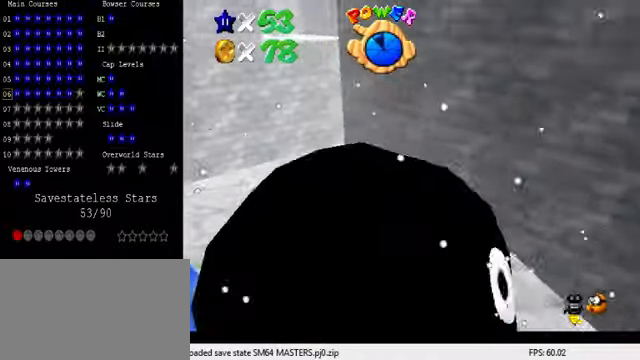
{"keys": ["a", "left", "up"], "events": [[33, "shift", "down"], [100, "ctrl", "up"], [100, "shift", "up"], [100, "up", "up"], [200, "a", "down"], [300, "a", "up"], [367, "up", "down"], [400, "a", "down"]]}
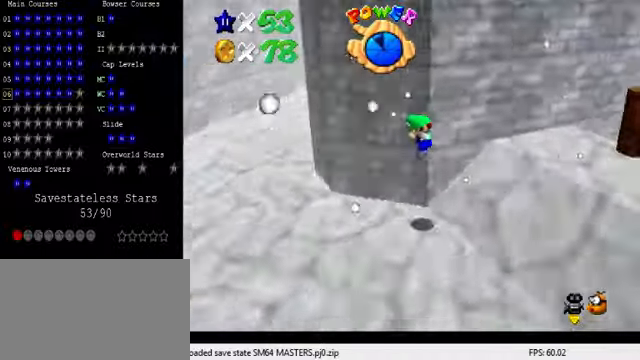
{"keys": ["left"], "events": [[67, "a", "up"], [67, "up", "up"]]}
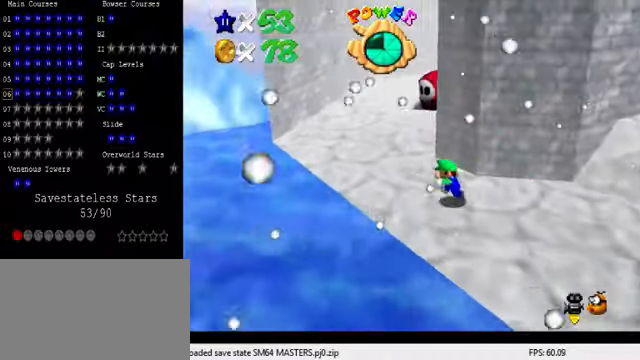
{"keys": ["left", "up"], "events": [[100, "up", "down"], [300, "left", "up"], [433, "left", "down"]]}
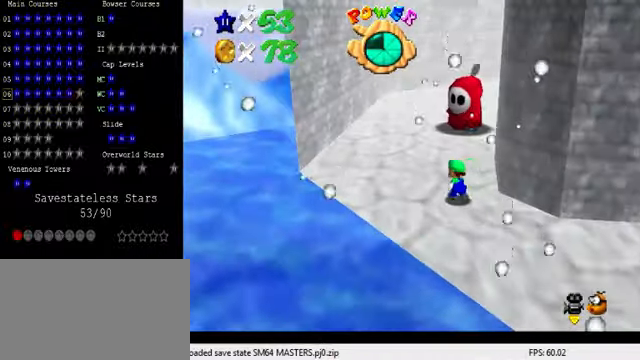
{"keys": ["up"], "events": [[67, "left", "up"], [200, "left", "down"], [233, "a", "down"], [300, "left", "up"], [367, "a", "up"]]}
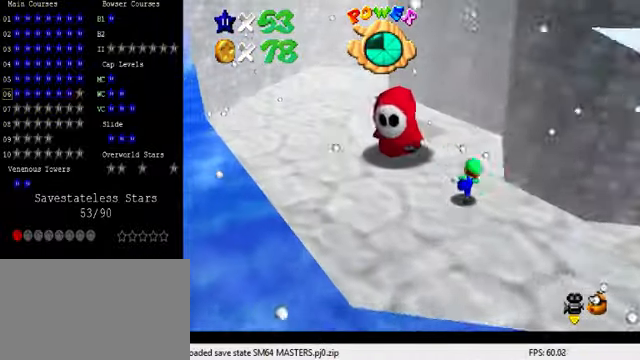
{"keys": [], "events": [[67, "left", "down"], [267, "shift", "down"], [267, "y", "down"], [300, "left", "up"], [300, "up", "up"], [433, "shift", "up"], [467, "y", "up"]]}
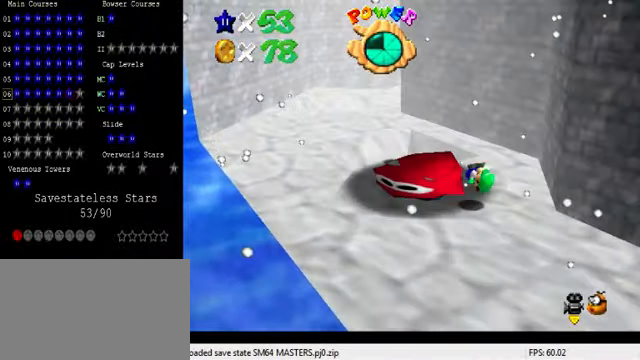
{"keys": ["left", "up"], "events": [[367, "left", "down"], [367, "up", "down"]]}
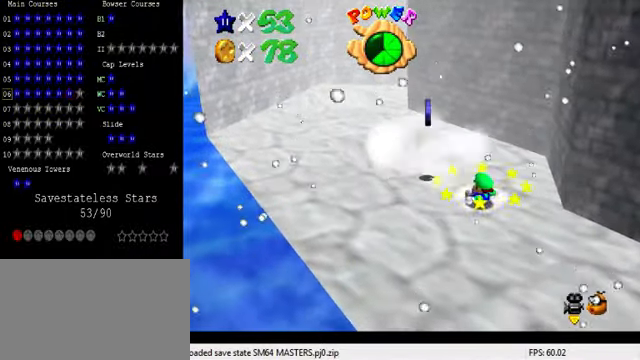
{"keys": [], "events": [[167, "shift", "down"], [233, "up", "up"], [300, "shift", "up"], [333, "left", "up"], [400, "ctrl", "down"], [467, "ctrl", "up"]]}
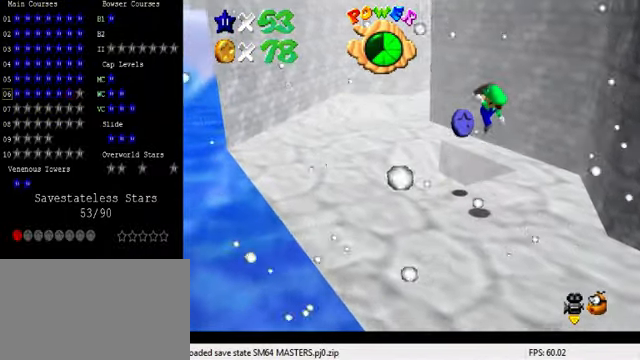
{"keys": ["up"], "events": [[167, "up", "down"], [200, "left", "down"], [333, "left", "up"]]}
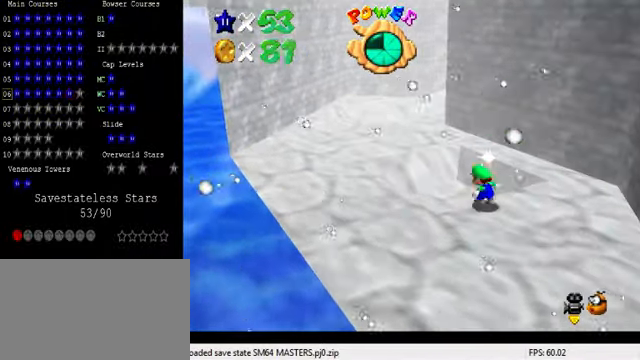
{"keys": ["left", "up"], "events": [[67, "shift", "down"], [100, "left", "down"], [333, "shift", "up"], [366, "a", "down"], [500, "a", "up"]]}
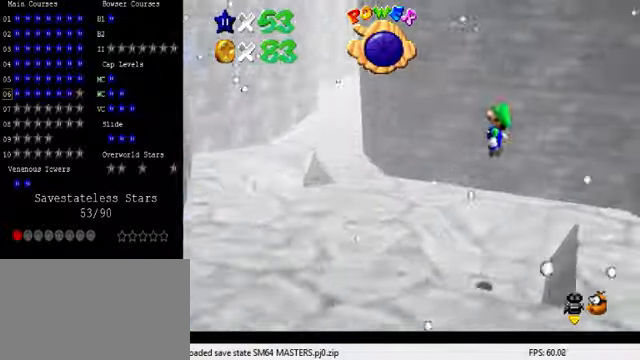
{"keys": ["left", "up"], "events": [[33, "up", "up"], [500, "up", "down"]]}
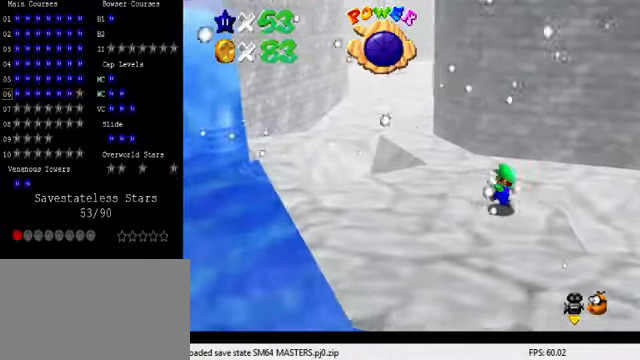
{"keys": ["left", "up"], "events": [[100, "left", "up"], [266, "left", "down"], [366, "shift", "down"], [466, "shift", "up"]]}
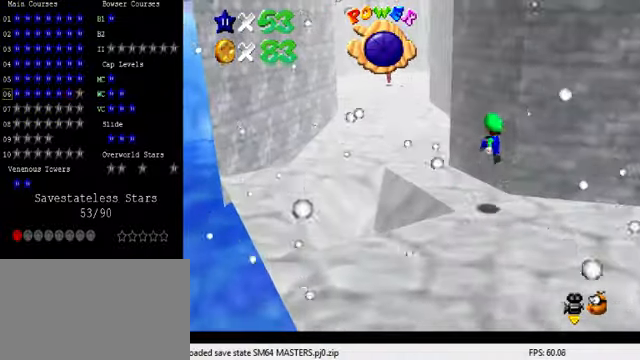
{"keys": ["ctrl", "left", "shift", "up"], "events": [[200, "ctrl", "down"], [333, "ctrl", "up"], [500, "ctrl", "down"], [500, "shift", "down"]]}
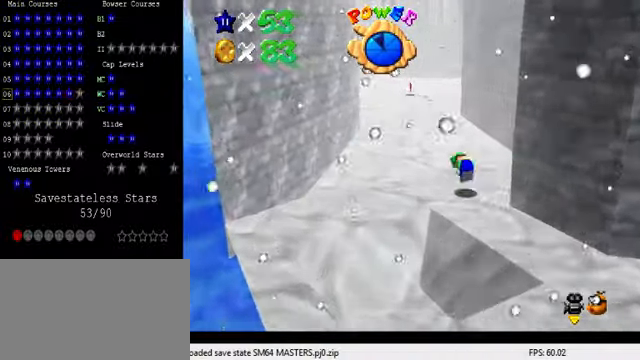
{"keys": ["left", "up"], "events": [[133, "ctrl", "up"], [133, "shift", "up"]]}
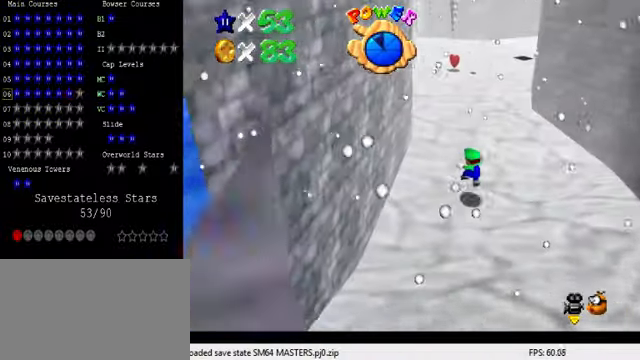
{"keys": ["up"], "events": [[200, "left", "up"]]}
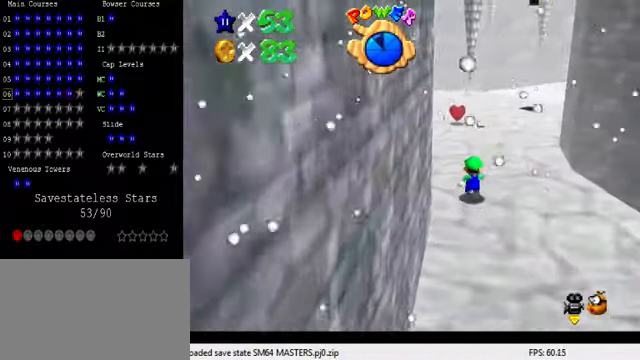
{"keys": ["left", "up"], "events": [[166, "a", "down"], [200, "left", "down"], [300, "a", "up"]]}